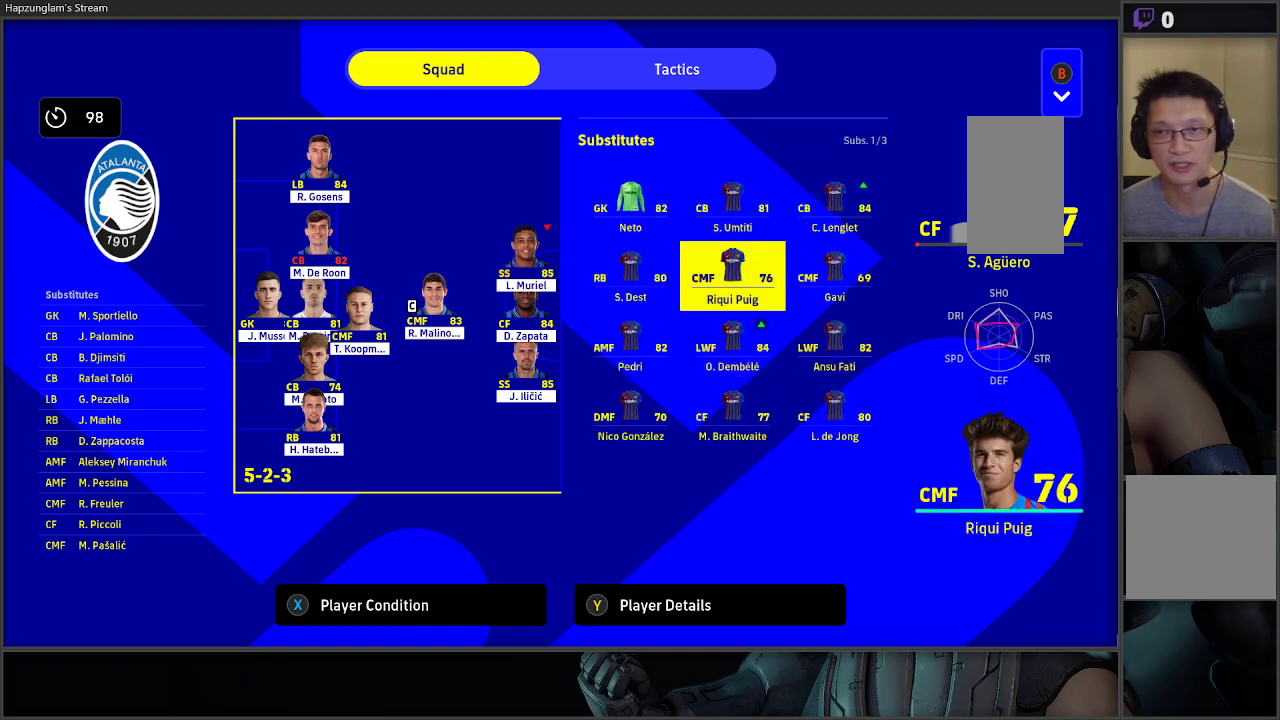
Gameplay with a controller (Xbox layout); each line is a JSON object with the inputs held at the frame after it. "events" lists button and stick changes between this image and that frame as [ms after this image, input, new state], when the widget could be followed in between.
{"buttons": [], "left_stick": "center", "right_stick": "center", "events": [[217, "DPAD_DOWN", "down"], [350, "DPAD_DOWN", "up"]]}
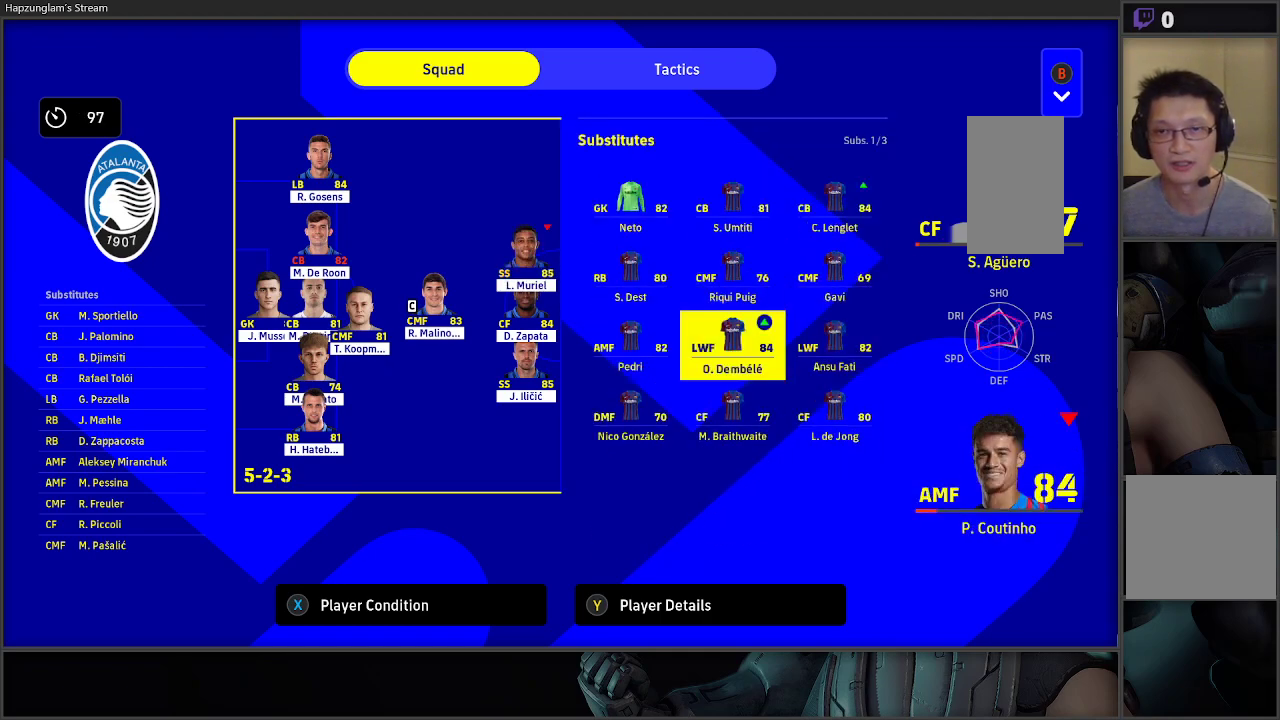
{"buttons": ["DPAD_LEFT"], "left_stick": "center", "right_stick": "center", "events": [[467, "DPAD_LEFT", "down"]]}
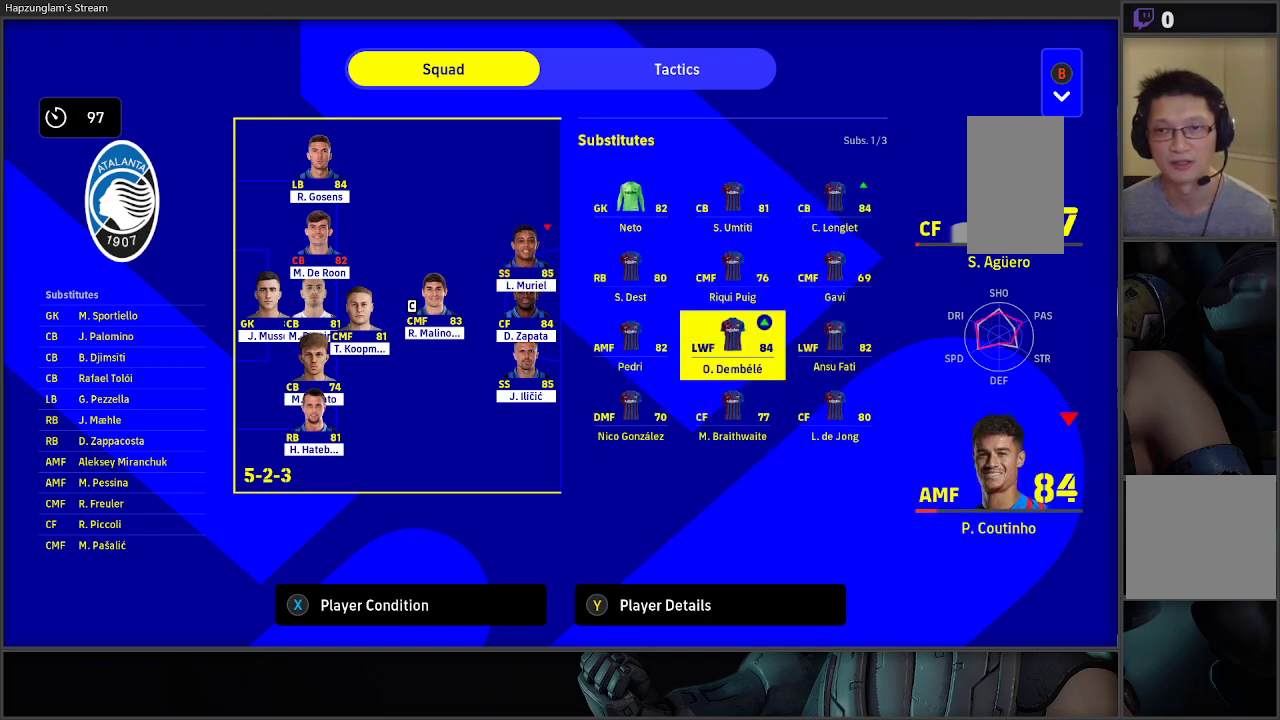
{"buttons": [], "left_stick": "center", "right_stick": "center", "events": [[117, "DPAD_LEFT", "up"]]}
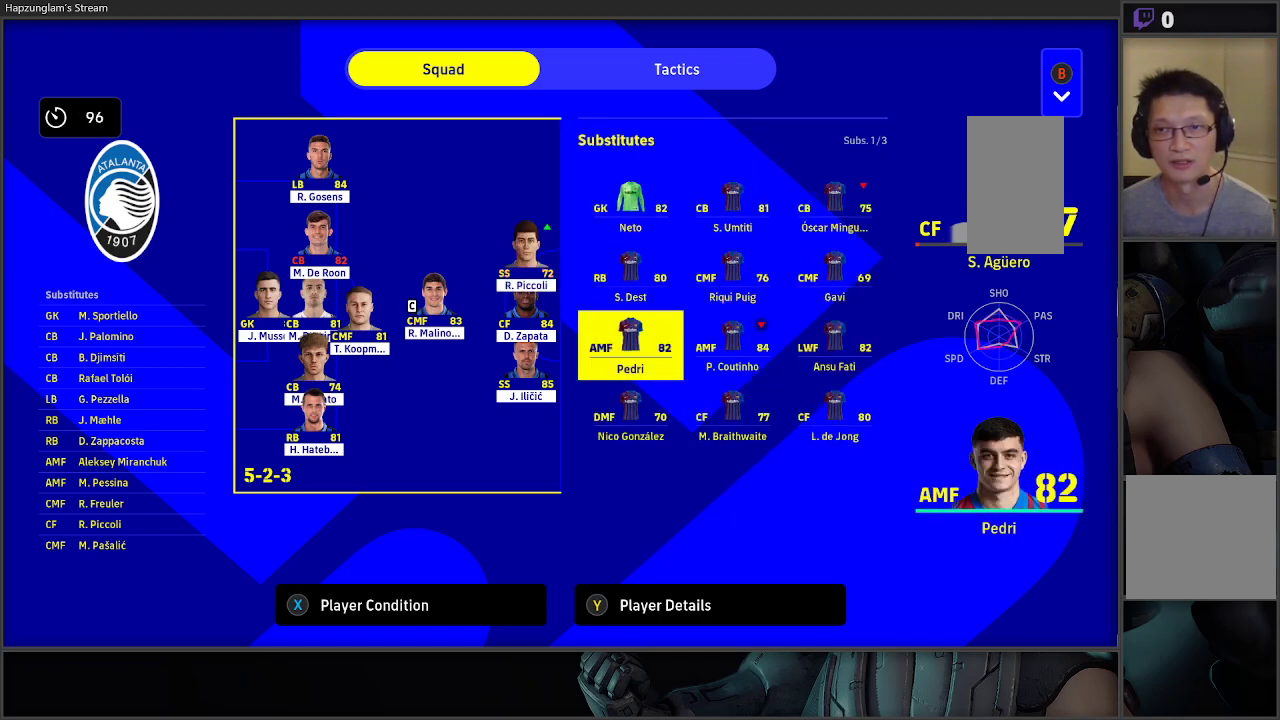
{"buttons": [], "left_stick": "center", "right_stick": "center", "events": [[50, "DPAD_RIGHT", "down"], [150, "DPAD_RIGHT", "up"], [250, "DPAD_UP", "down"], [400, "DPAD_UP", "up"]]}
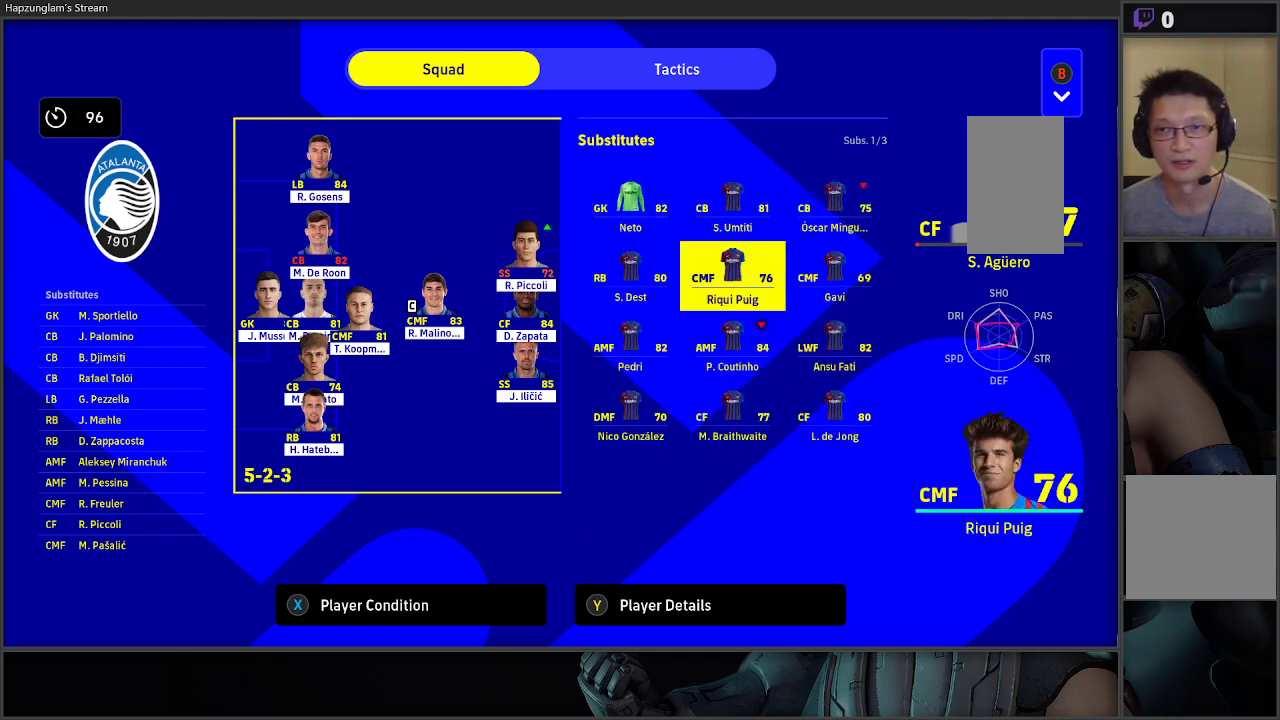
{"buttons": ["DPAD_UP"], "left_stick": "center", "right_stick": "center", "events": [[383, "DPAD_UP", "down"]]}
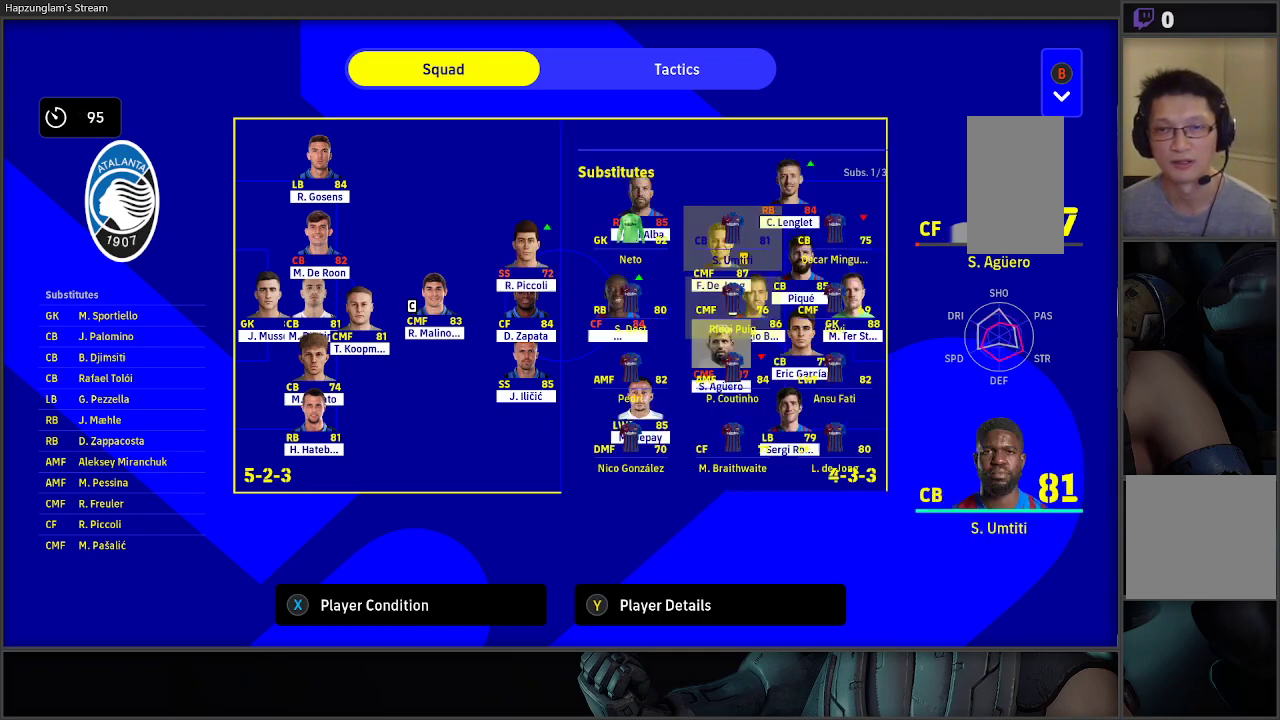
{"buttons": ["DPAD_DOWN"], "left_stick": "center", "right_stick": "center", "events": [[17, "DPAD_UP", "up"], [483, "DPAD_DOWN", "down"]]}
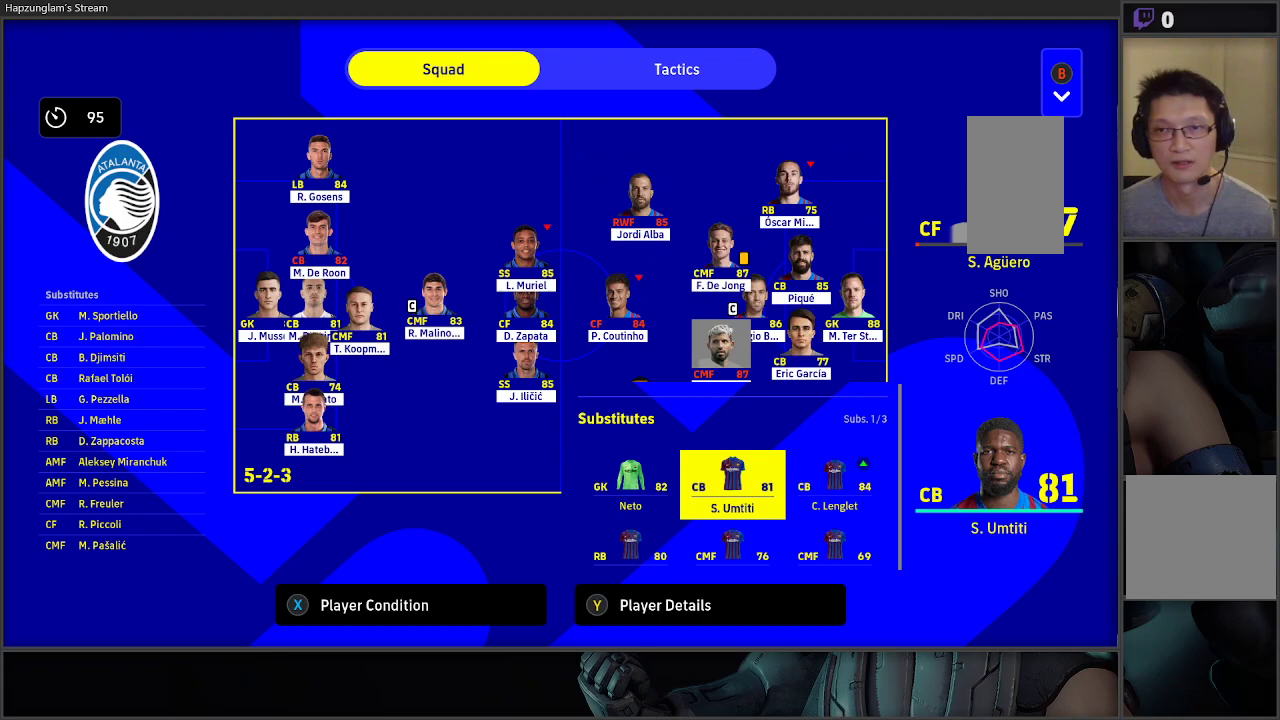
{"buttons": ["DPAD_RIGHT"], "left_stick": "center", "right_stick": "center", "events": [[133, "DPAD_DOWN", "up"], [467, "DPAD_RIGHT", "down"]]}
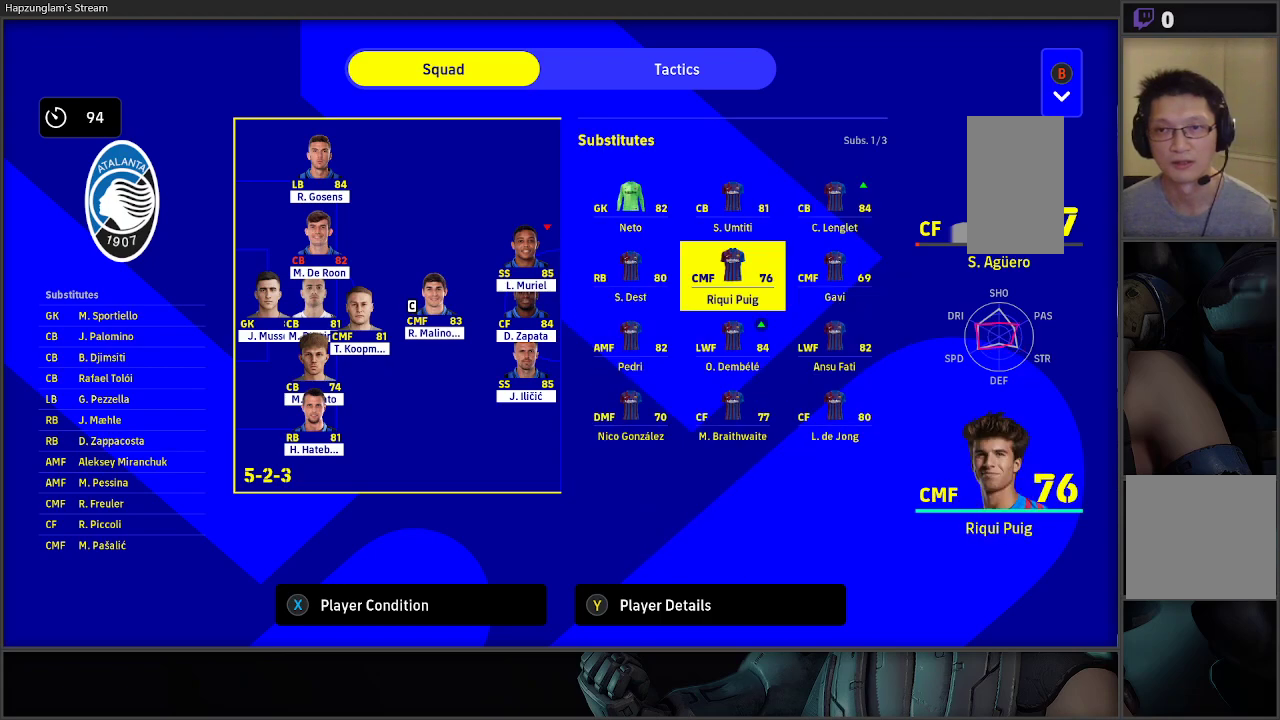
{"buttons": [], "left_stick": "center", "right_stick": "center", "events": [[100, "DPAD_RIGHT", "up"], [283, "DPAD_UP", "down"], [450, "DPAD_UP", "up"]]}
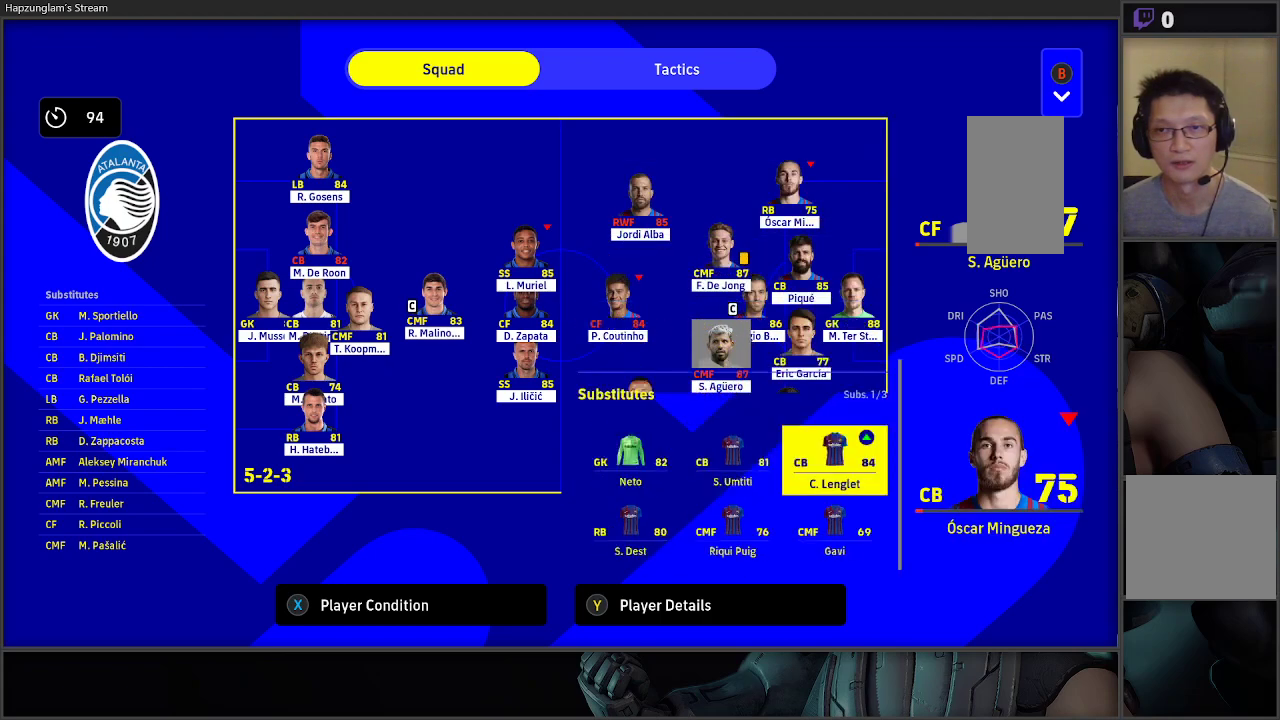
{"buttons": [], "left_stick": "center", "right_stick": "center", "events": []}
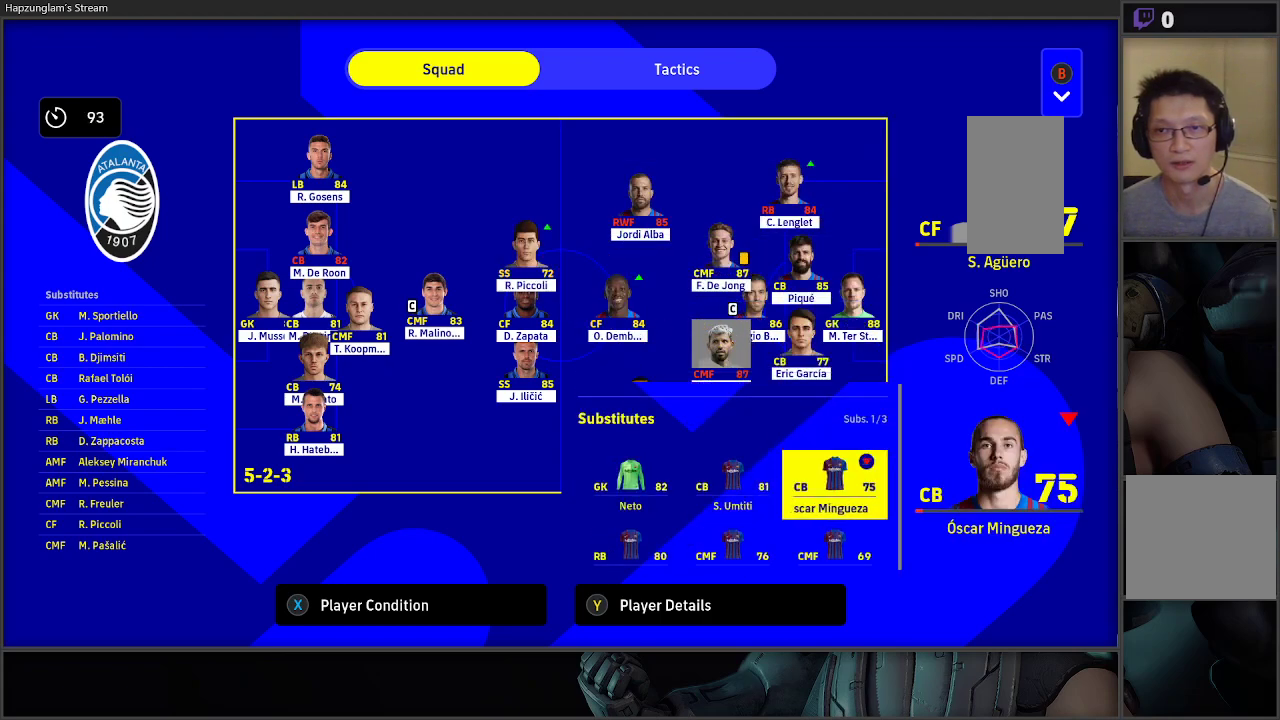
{"buttons": ["DPAD_DOWN"], "left_stick": "center", "right_stick": "center", "events": [[500, "DPAD_DOWN", "down"]]}
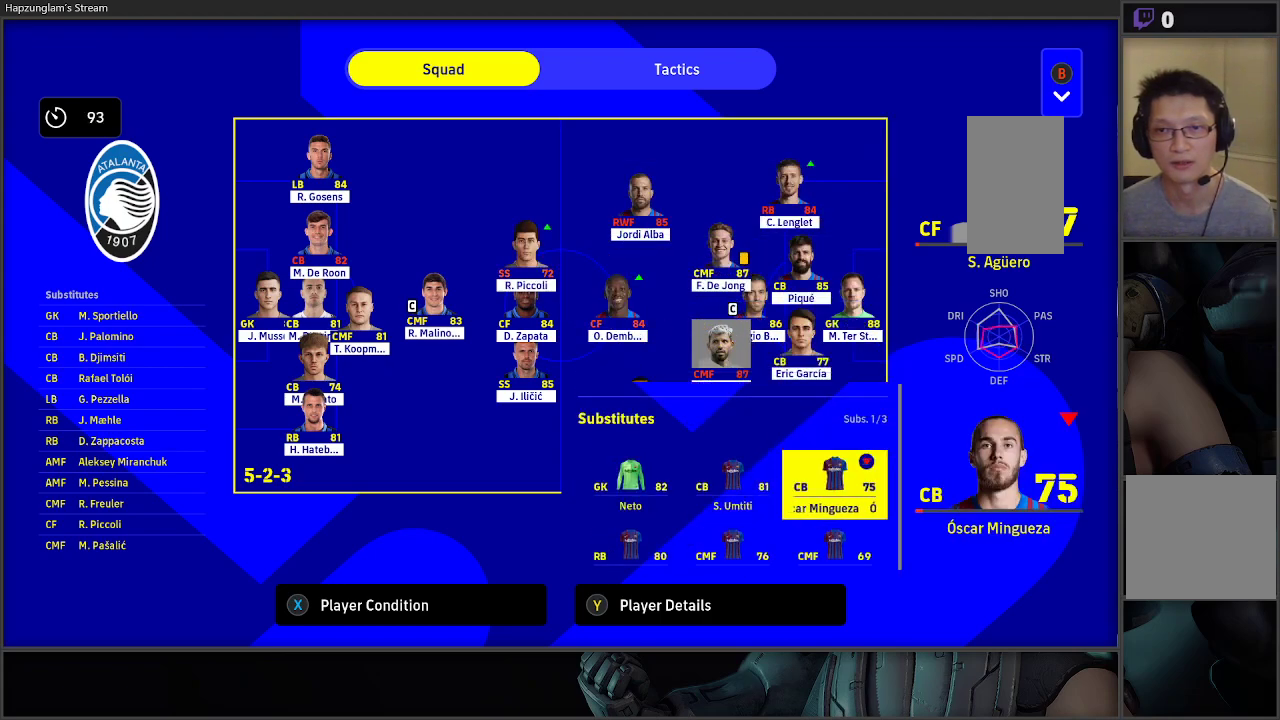
{"buttons": [], "left_stick": "center", "right_stick": "center", "events": [[150, "DPAD_DOWN", "up"], [317, "DPAD_LEFT", "down"], [450, "DPAD_LEFT", "up"]]}
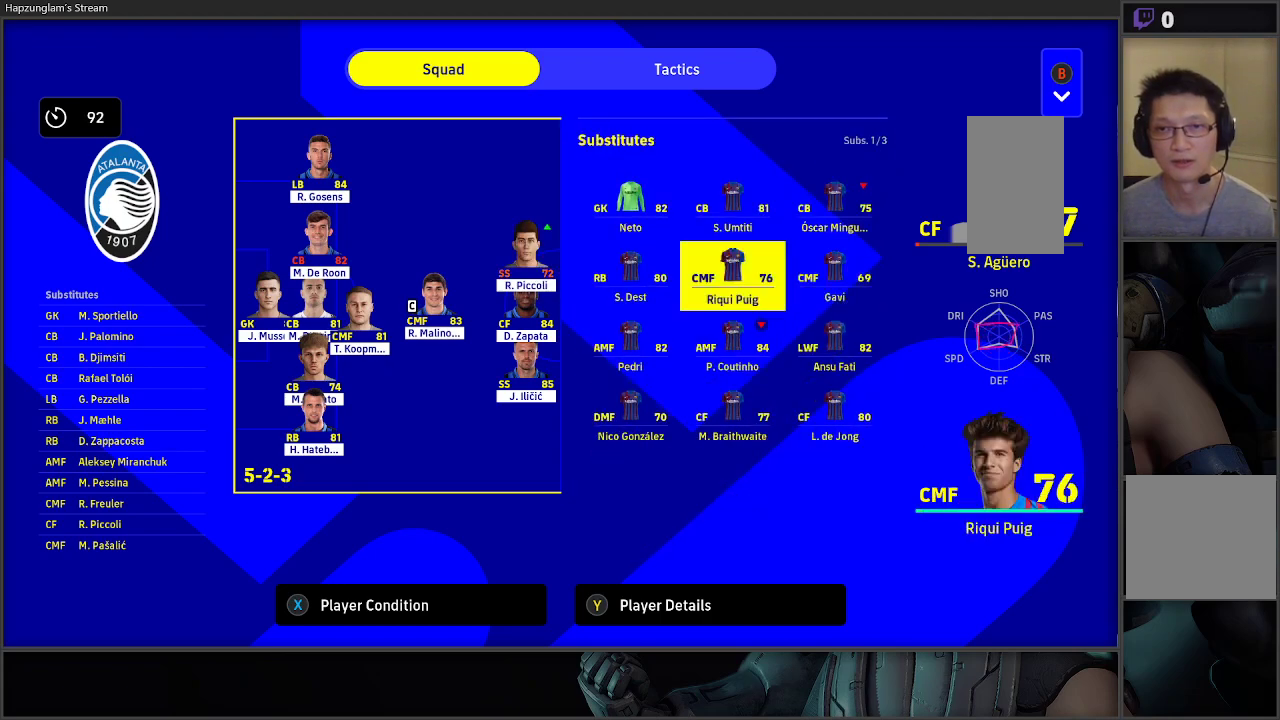
{"buttons": [], "left_stick": "center", "right_stick": "center", "events": [[233, "DPAD_UP", "down"], [383, "DPAD_UP", "up"]]}
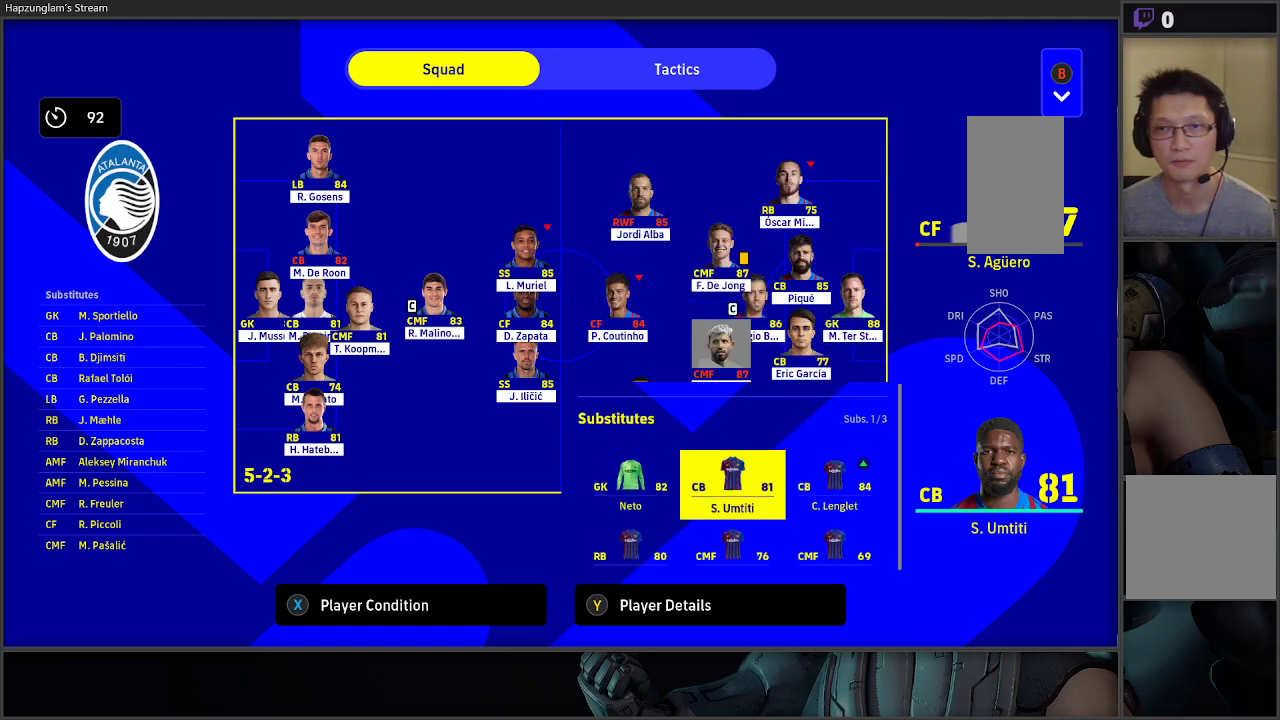
{"buttons": [], "left_stick": "center", "right_stick": "center", "events": []}
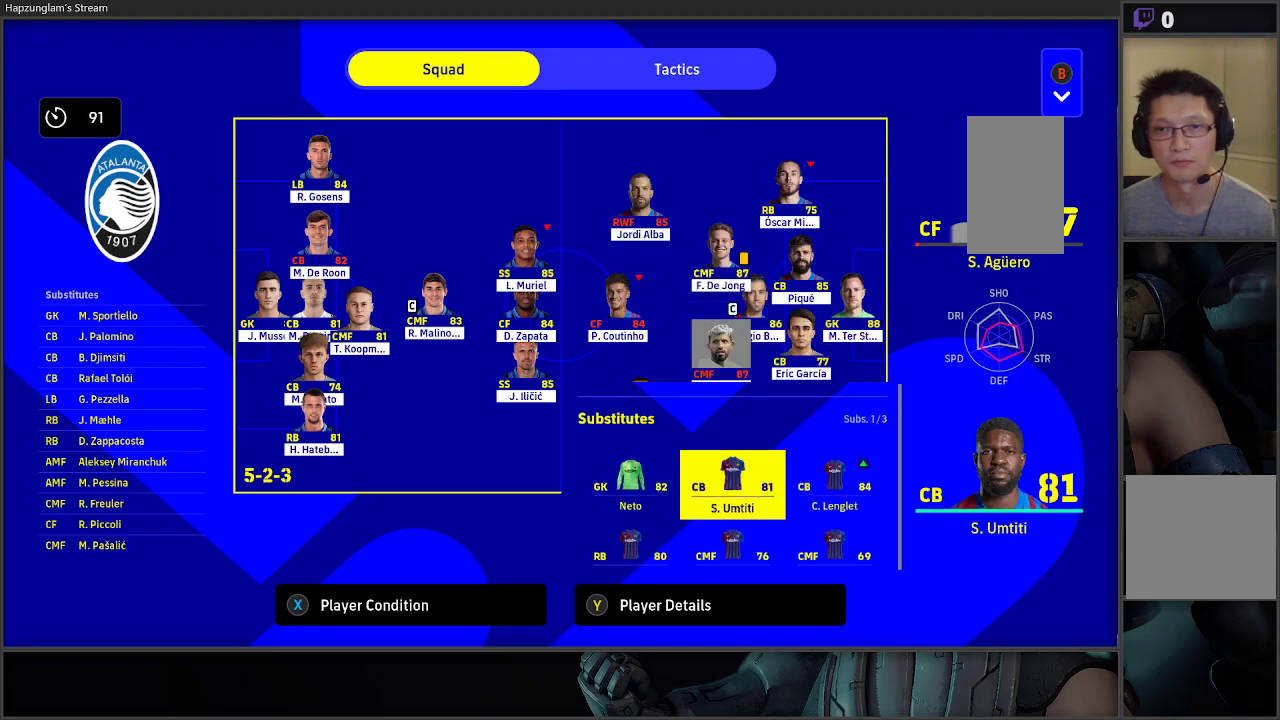
{"buttons": [], "left_stick": "center", "right_stick": "center", "events": []}
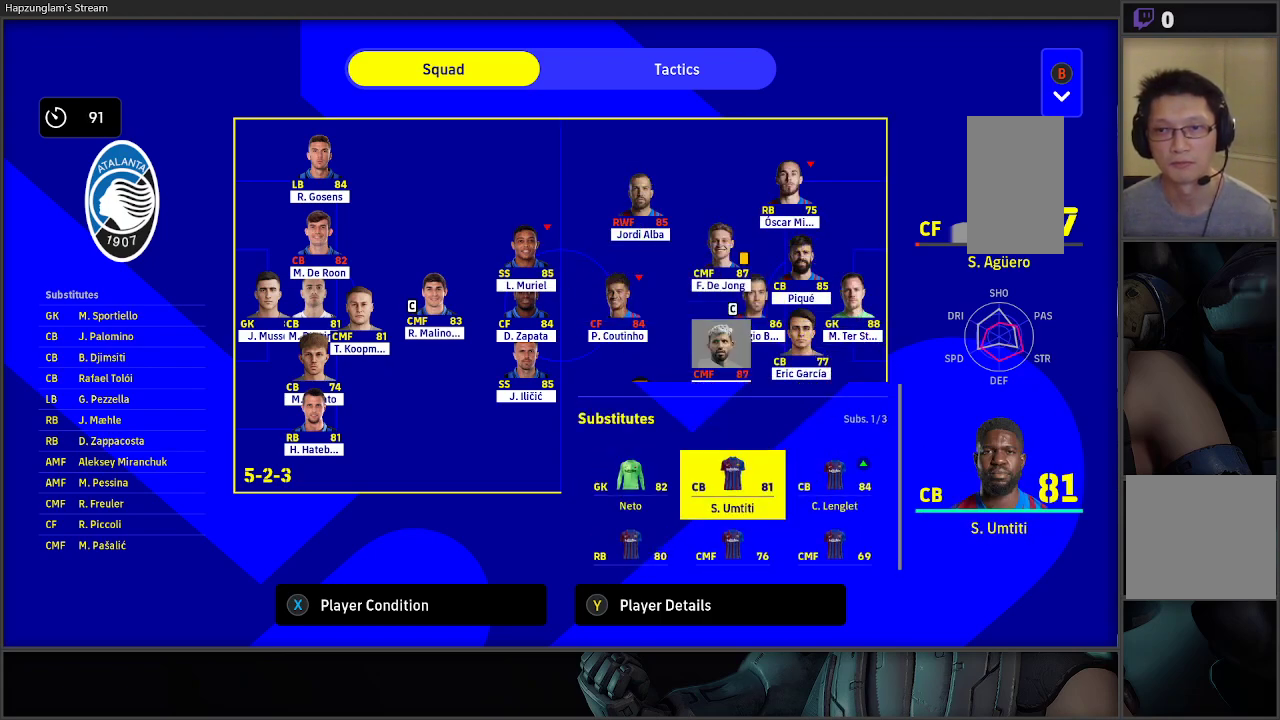
{"buttons": ["DPAD_DOWN"], "left_stick": "center", "right_stick": "center", "events": [[433, "DPAD_DOWN", "down"]]}
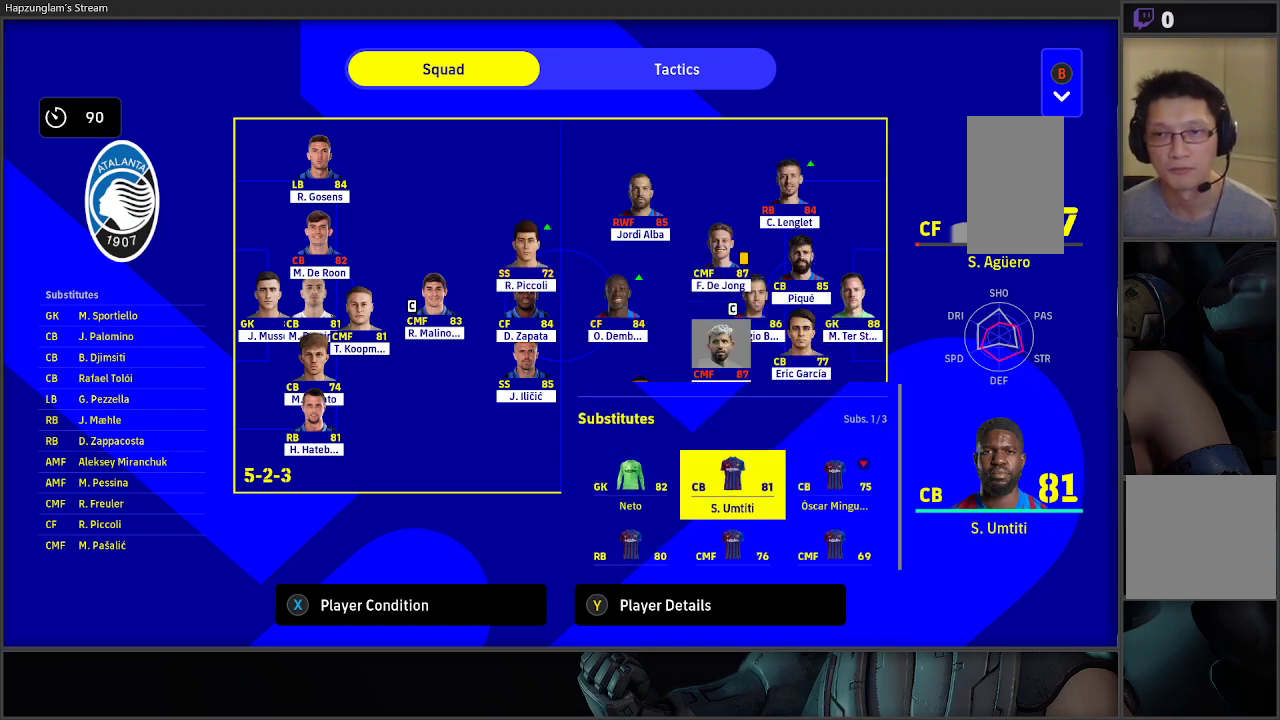
{"buttons": [], "left_stick": "center", "right_stick": "center", "events": [[50, "DPAD_DOWN", "up"], [100, "DPAD_DOWN", "down"], [217, "DPAD_DOWN", "up"]]}
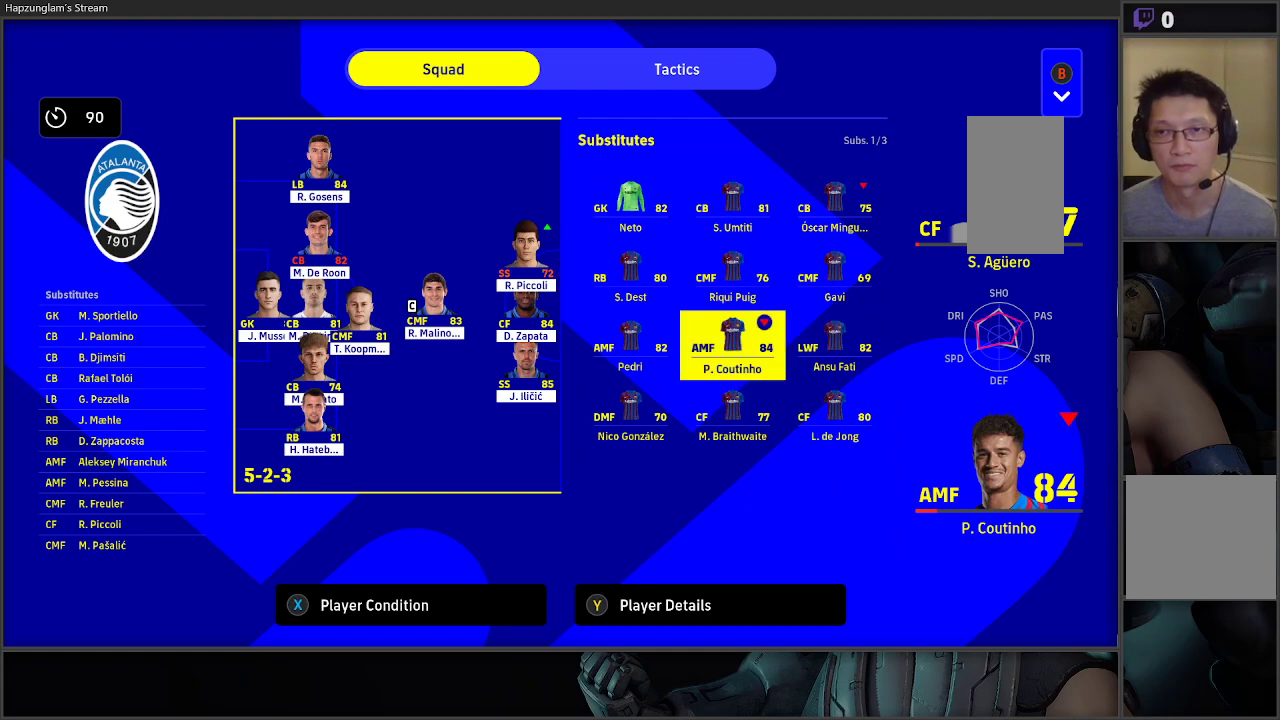
{"buttons": [], "left_stick": "center", "right_stick": "center", "events": []}
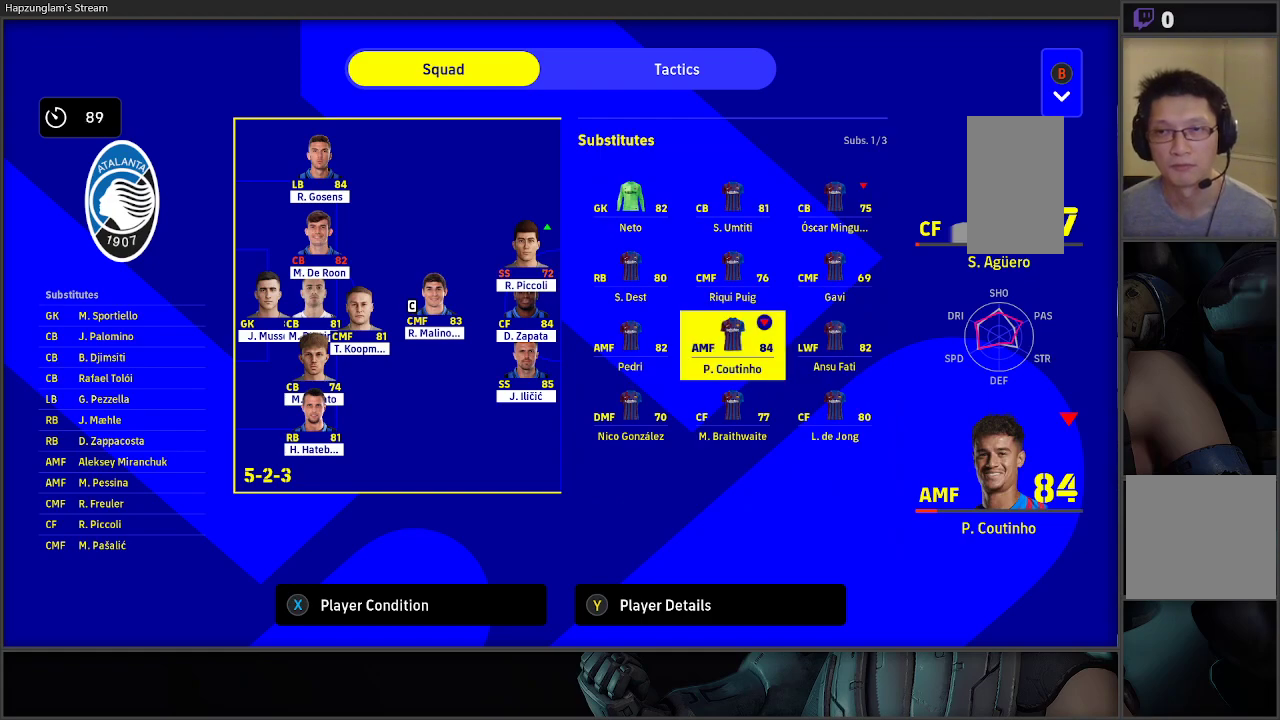
{"buttons": [], "left_stick": "center", "right_stick": "center", "events": []}
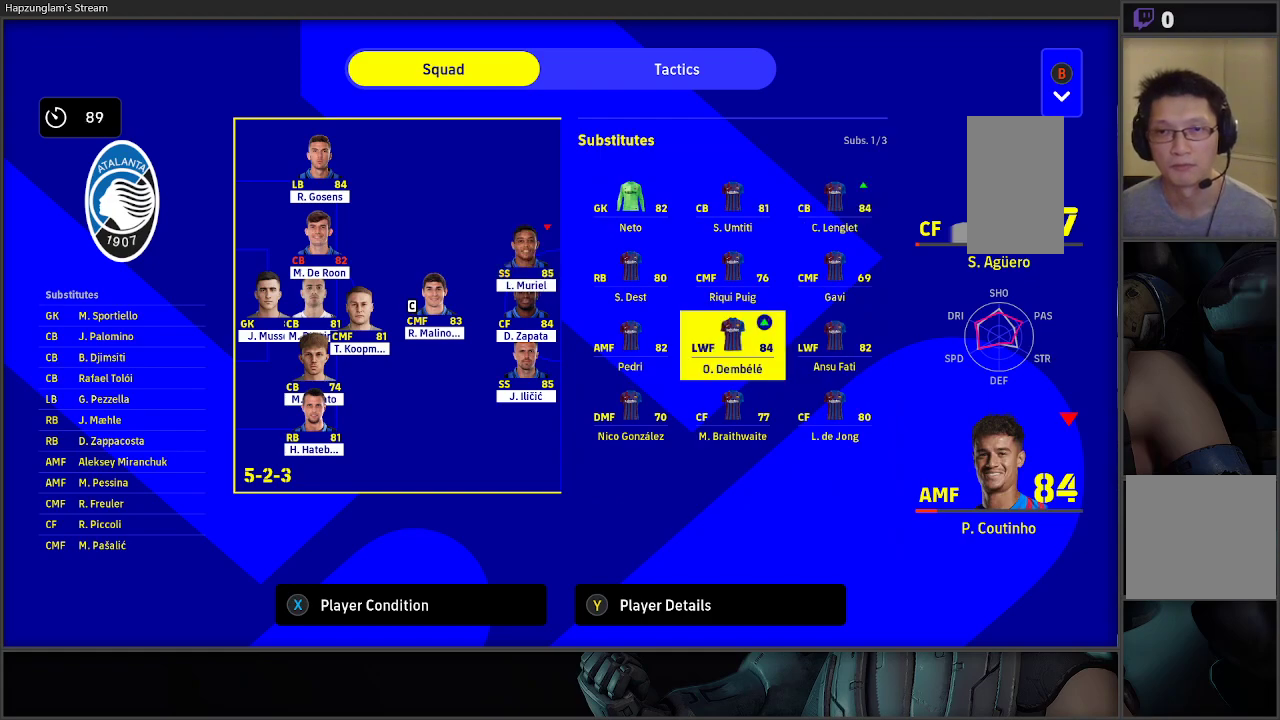
{"buttons": [], "left_stick": "center", "right_stick": "center", "events": [[50, "DPAD_DOWN", "down"], [167, "DPAD_DOWN", "up"]]}
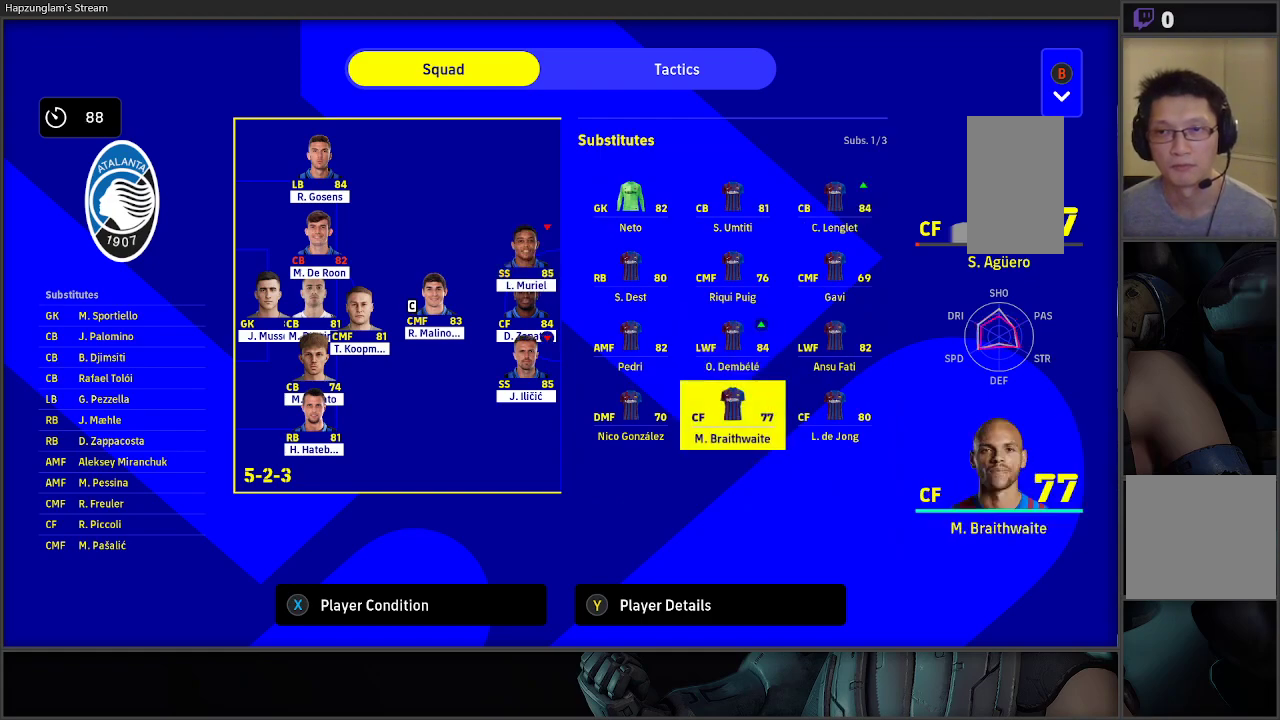
{"buttons": [], "left_stick": "center", "right_stick": "center", "events": [[217, "DPAD_RIGHT", "down"], [350, "DPAD_RIGHT", "up"]]}
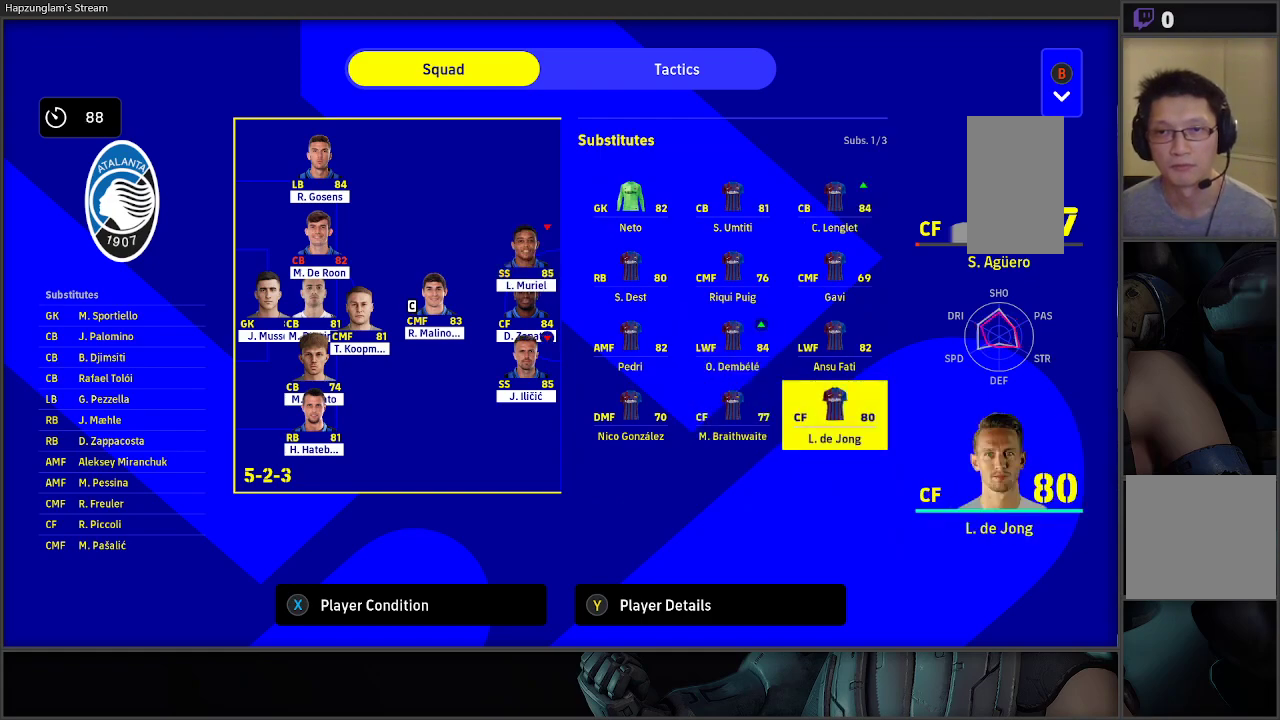
{"buttons": [], "left_stick": "center", "right_stick": "center", "events": [[67, "DPAD_LEFT", "down"], [200, "DPAD_LEFT", "up"]]}
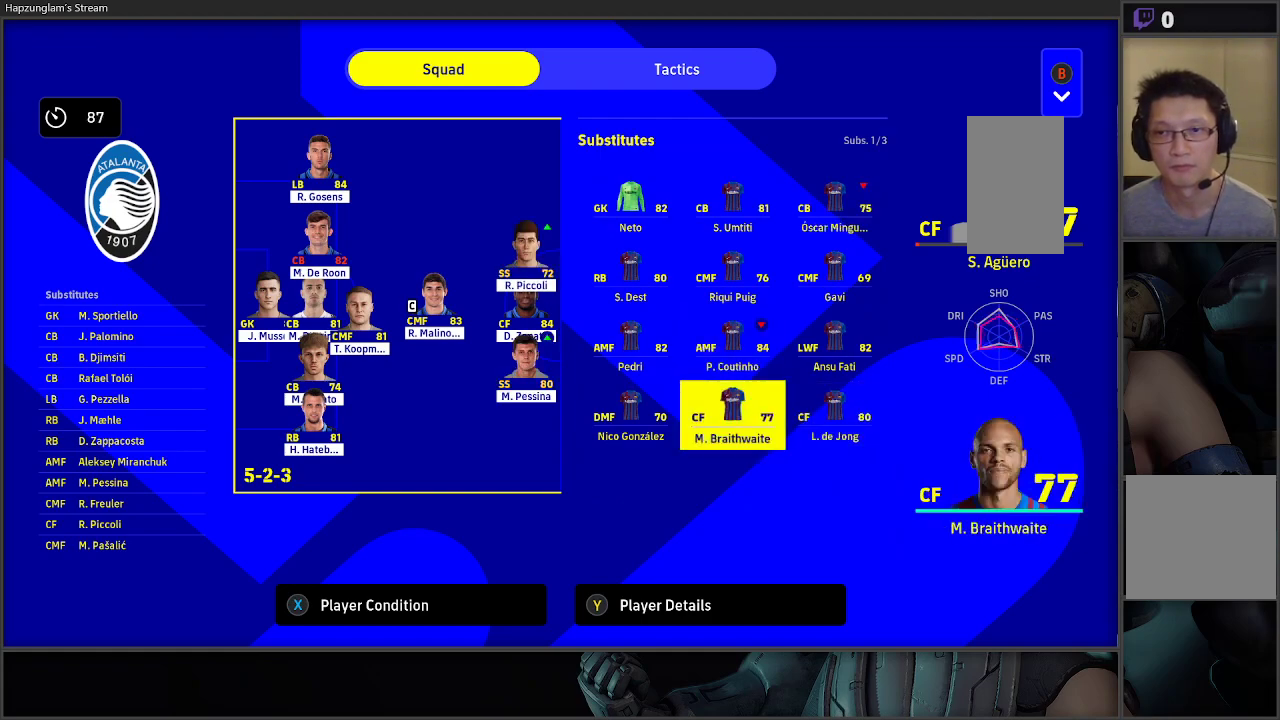
{"buttons": [], "left_stick": "center", "right_stick": "center", "events": [[200, "A", "down"], [300, "A", "up"], [383, "DPAD_UP", "down"], [500, "DPAD_UP", "up"]]}
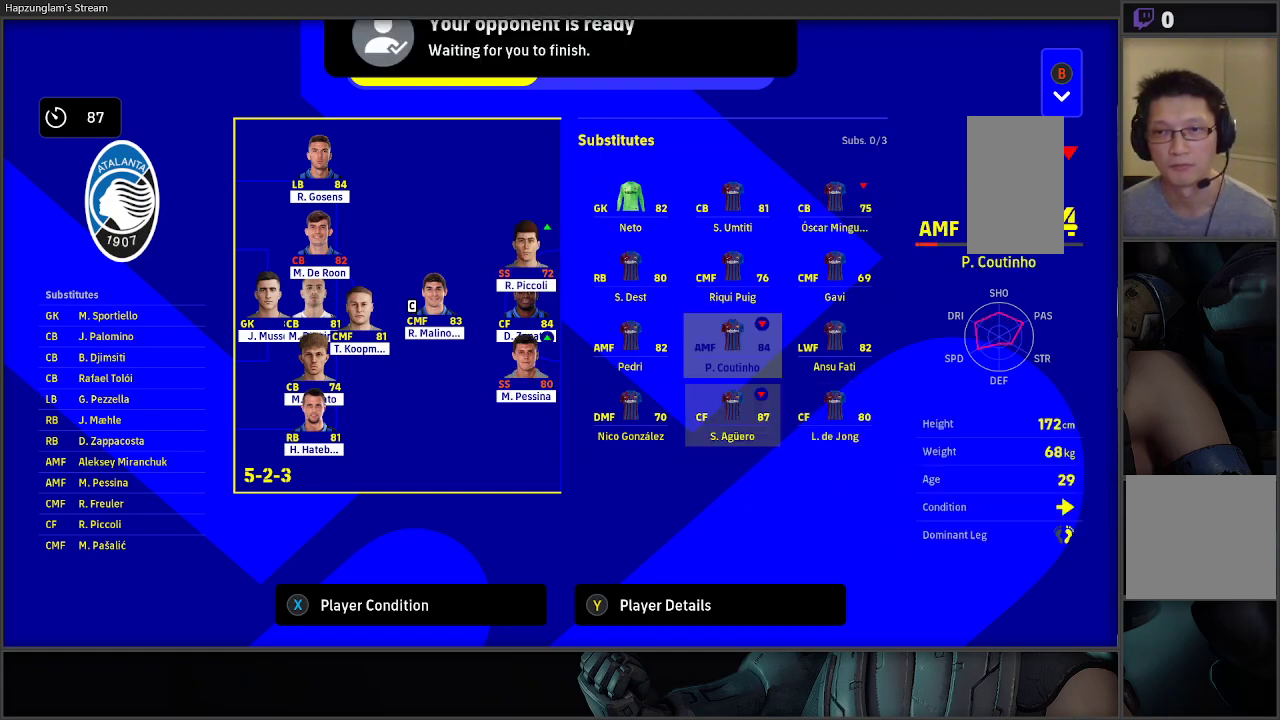
{"buttons": [], "left_stick": "center", "right_stick": "center", "events": [[67, "DPAD_UP", "down"], [150, "DPAD_UP", "up"], [217, "DPAD_UP", "down"], [333, "DPAD_UP", "up"]]}
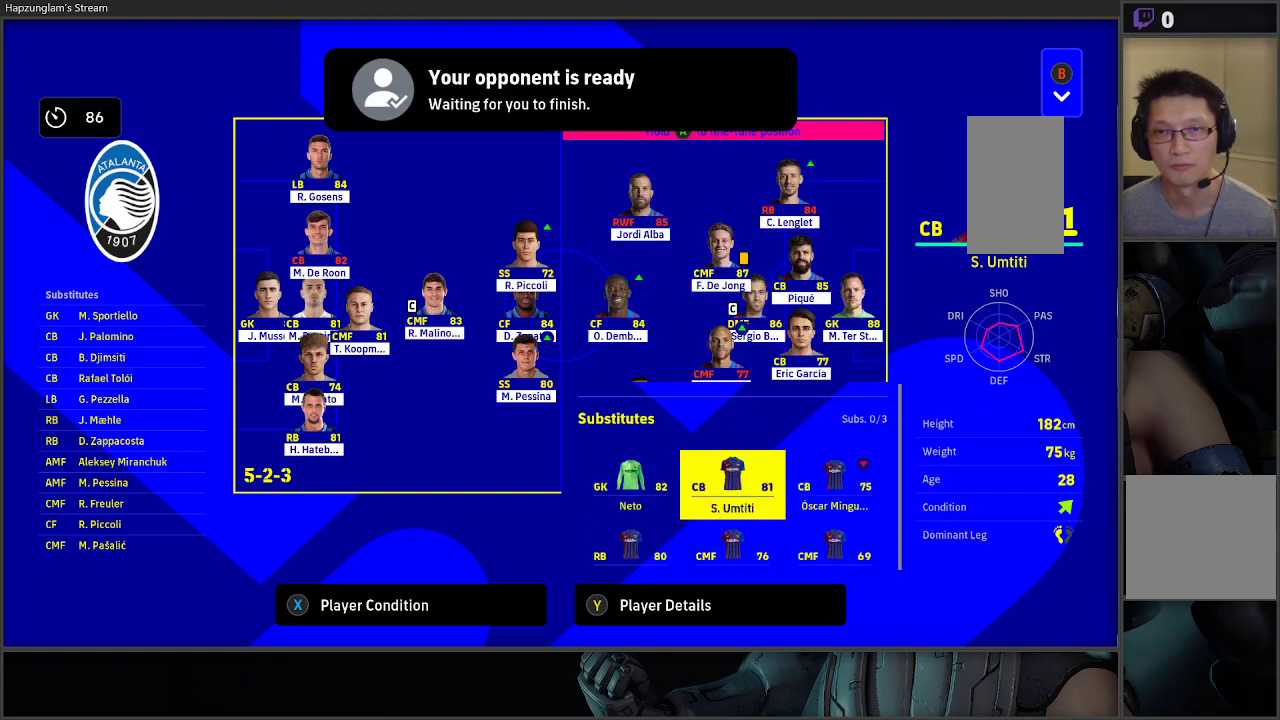
{"buttons": [], "left_stick": "center", "right_stick": "center", "events": [[33, "DPAD_UP", "down"], [150, "DPAD_UP", "up"]]}
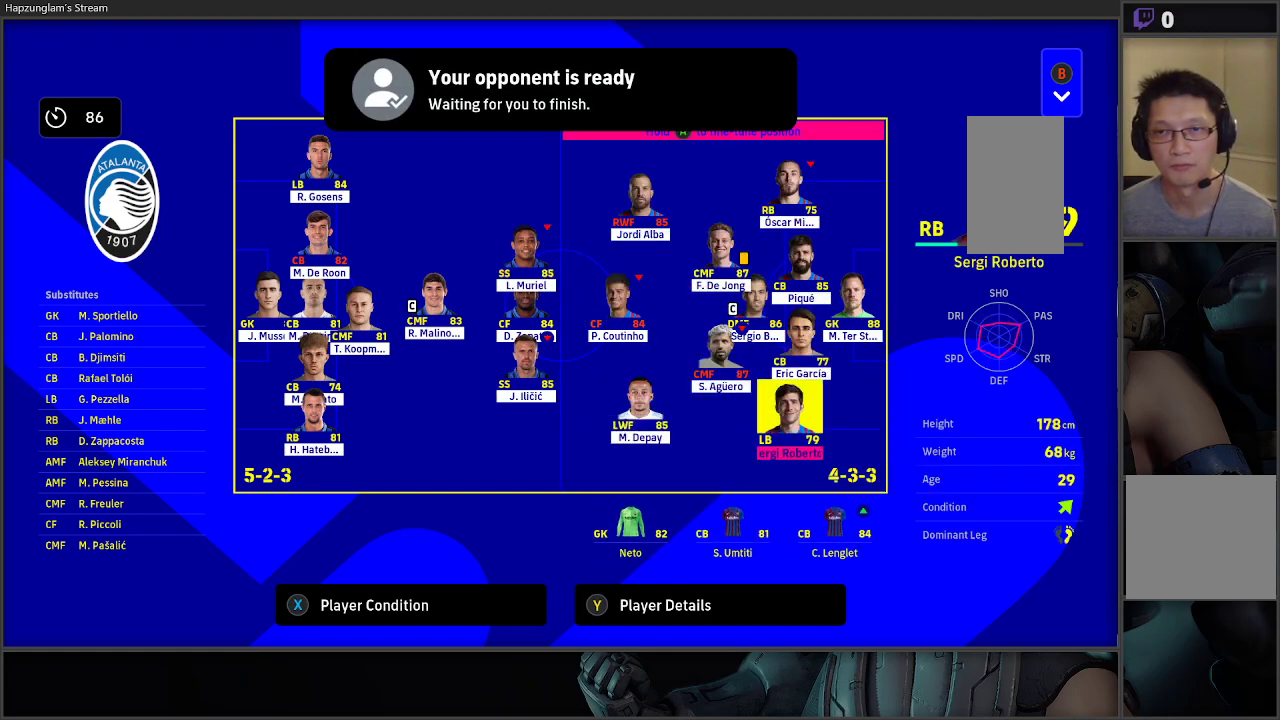
{"buttons": ["DPAD_DOWN"], "left_stick": "center", "right_stick": "center", "events": [[17, "DPAD_UP", "down"], [67, "DPAD_UP", "up"], [467, "DPAD_DOWN", "down"]]}
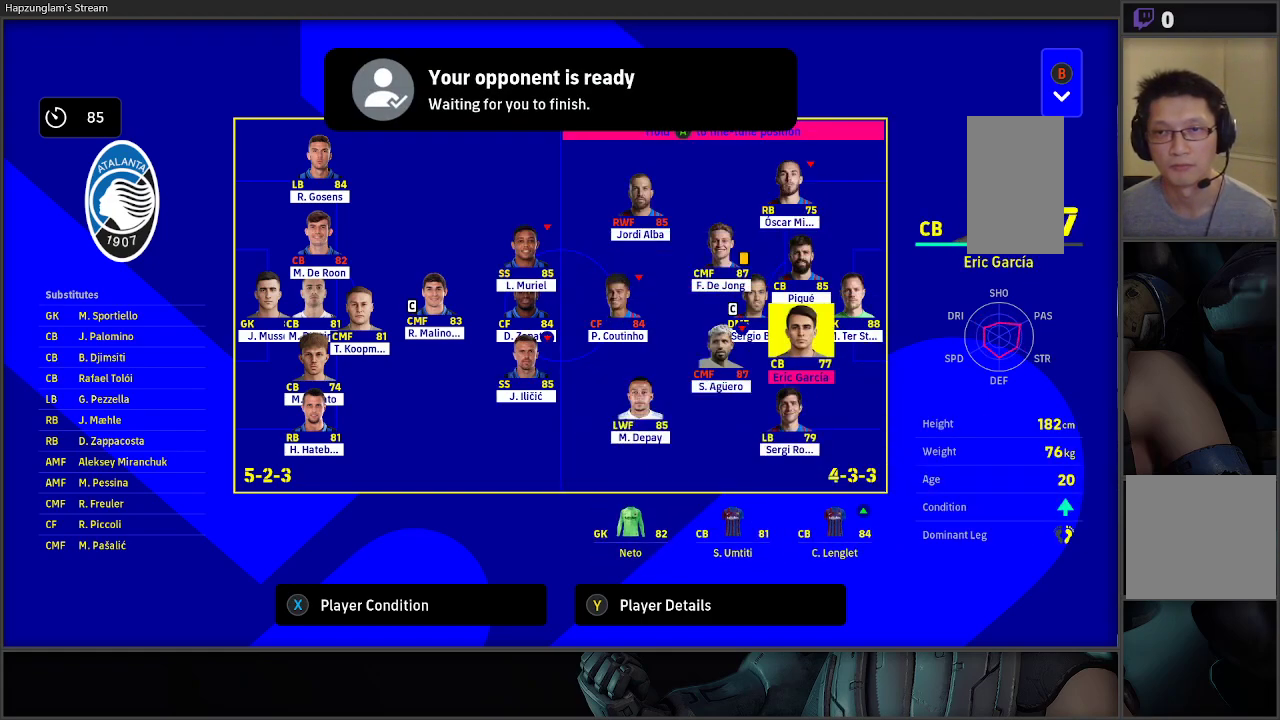
{"buttons": ["A"], "left_stick": "center", "right_stick": "center", "events": [[100, "DPAD_DOWN", "up"], [450, "A", "down"]]}
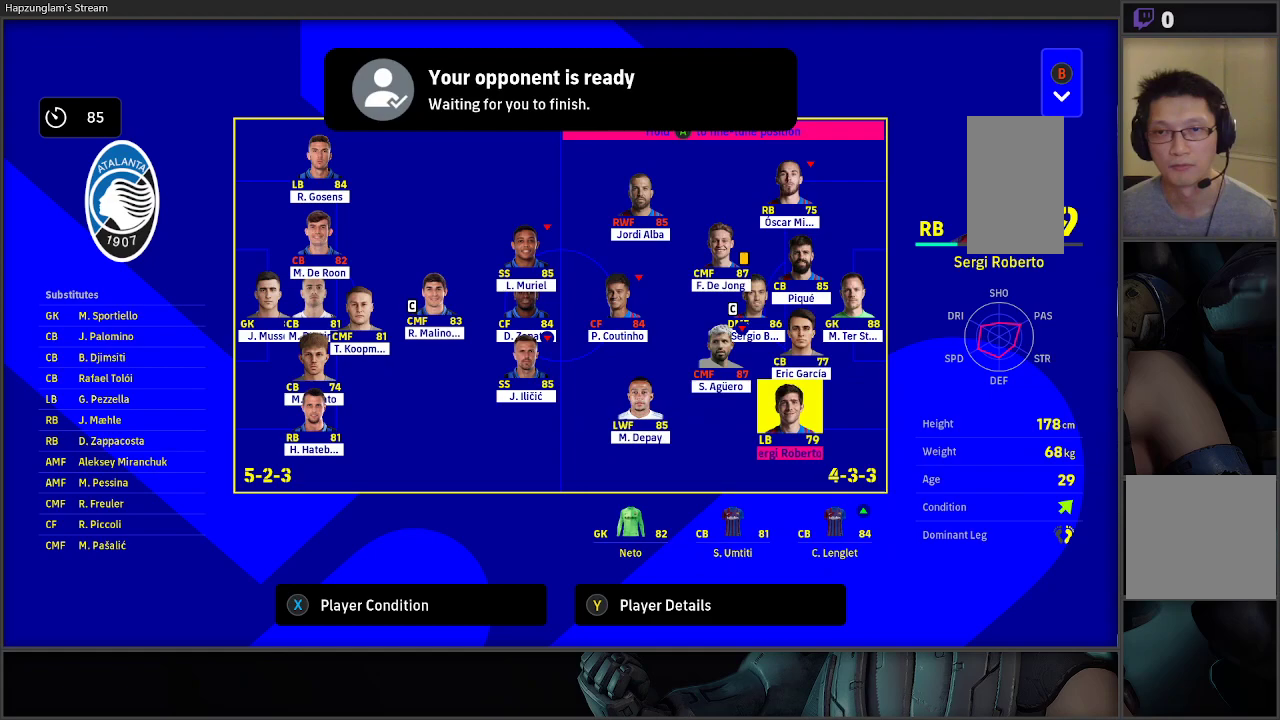
{"buttons": [], "left_stick": "center", "right_stick": "center", "events": [[83, "A", "up"]]}
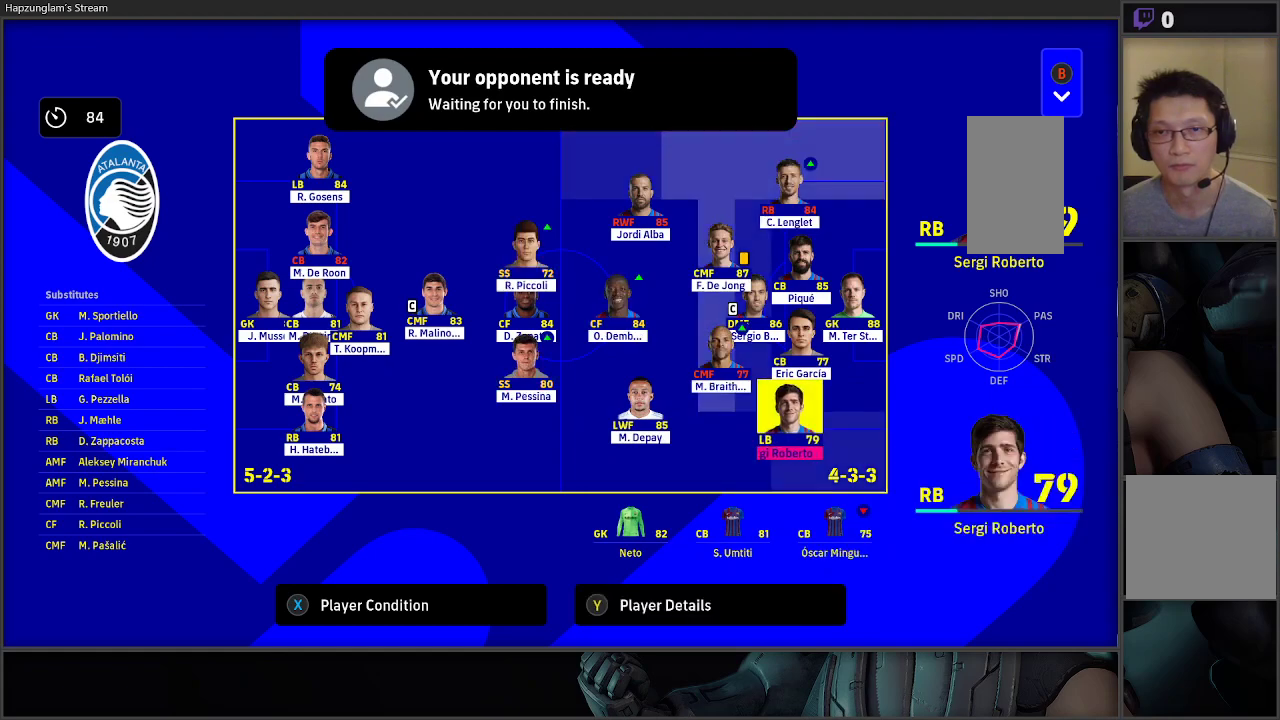
{"buttons": ["B"], "left_stick": "center", "right_stick": "center", "events": [[433, "B", "down"]]}
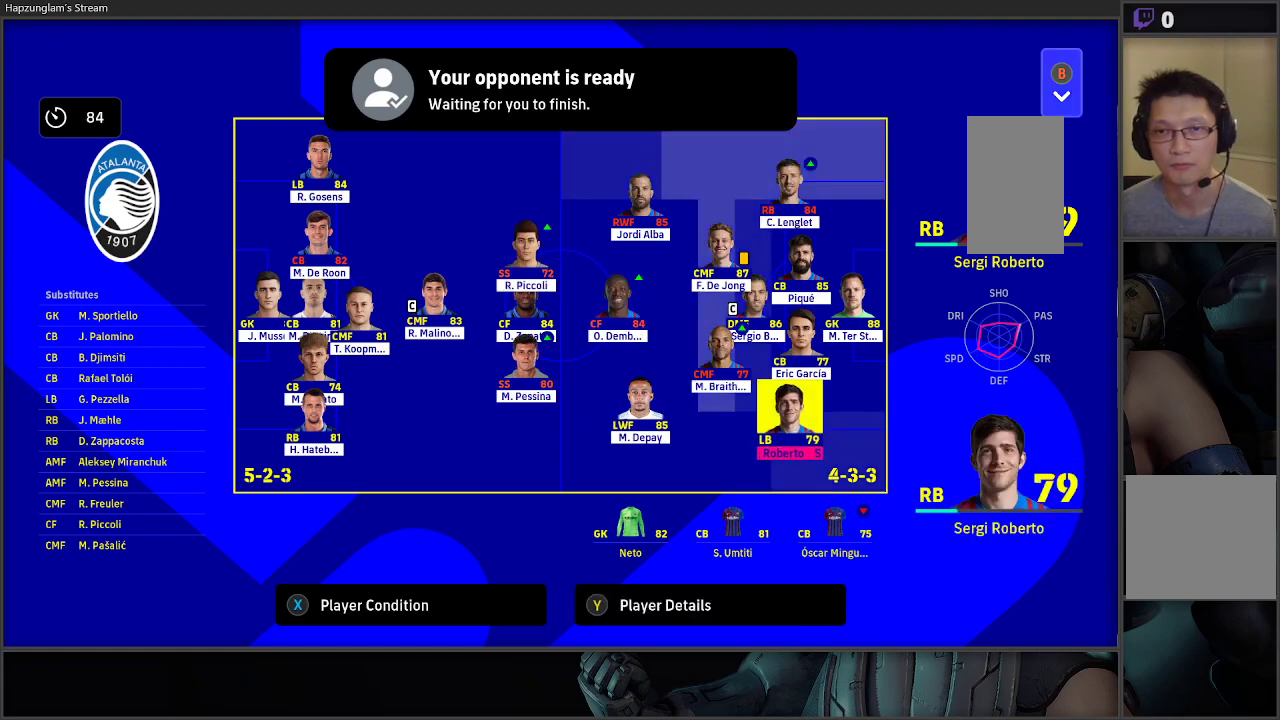
{"buttons": ["DPAD_LEFT"], "left_stick": "center", "right_stick": "center", "events": [[33, "B", "up"], [400, "DPAD_LEFT", "down"]]}
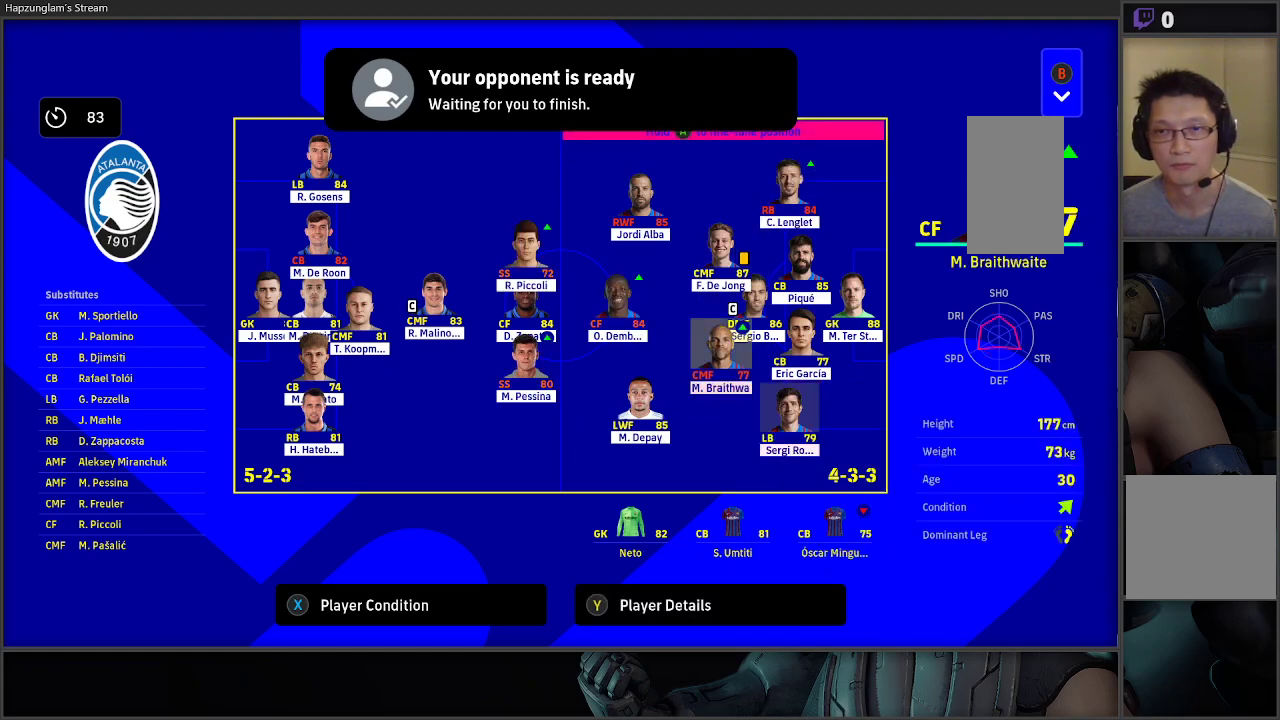
{"buttons": [], "left_stick": "center", "right_stick": "center", "events": [[33, "DPAD_LEFT", "up"], [217, "DPAD_RIGHT", "down"], [317, "DPAD_RIGHT", "up"]]}